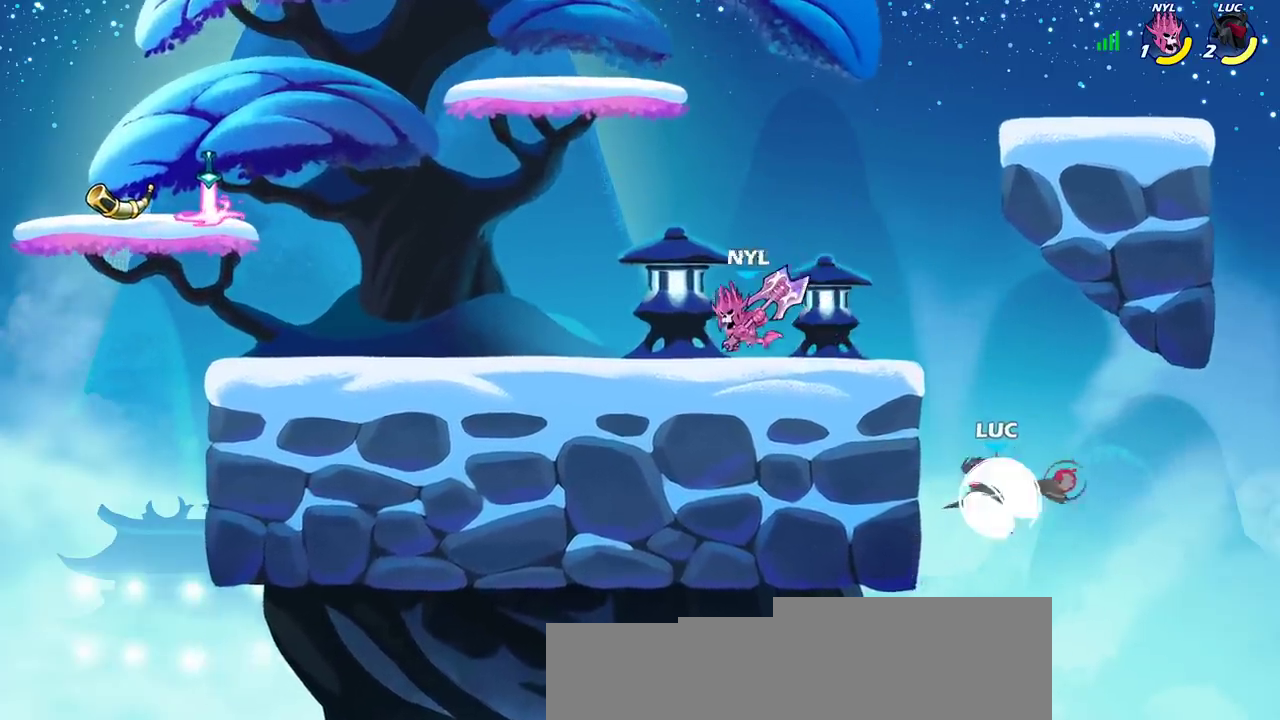
Gameplay with a controller (PlayStation layout); each line is a JSON object with the inputs held at the frame after it (dt_ms = milliseconds from this image to that frame). "events" lists button and stick changes between this image and that frame as [ms after this image, input, new state], when the widget could be followed in between.
{"dt_ms": 300, "buttons": [], "left_stick": "left", "right_stick": "center", "events": [[50, "R2", "up"], [117, "R2", "down"], [200, "R2", "up"], [300, "left_stick", "left"]]}
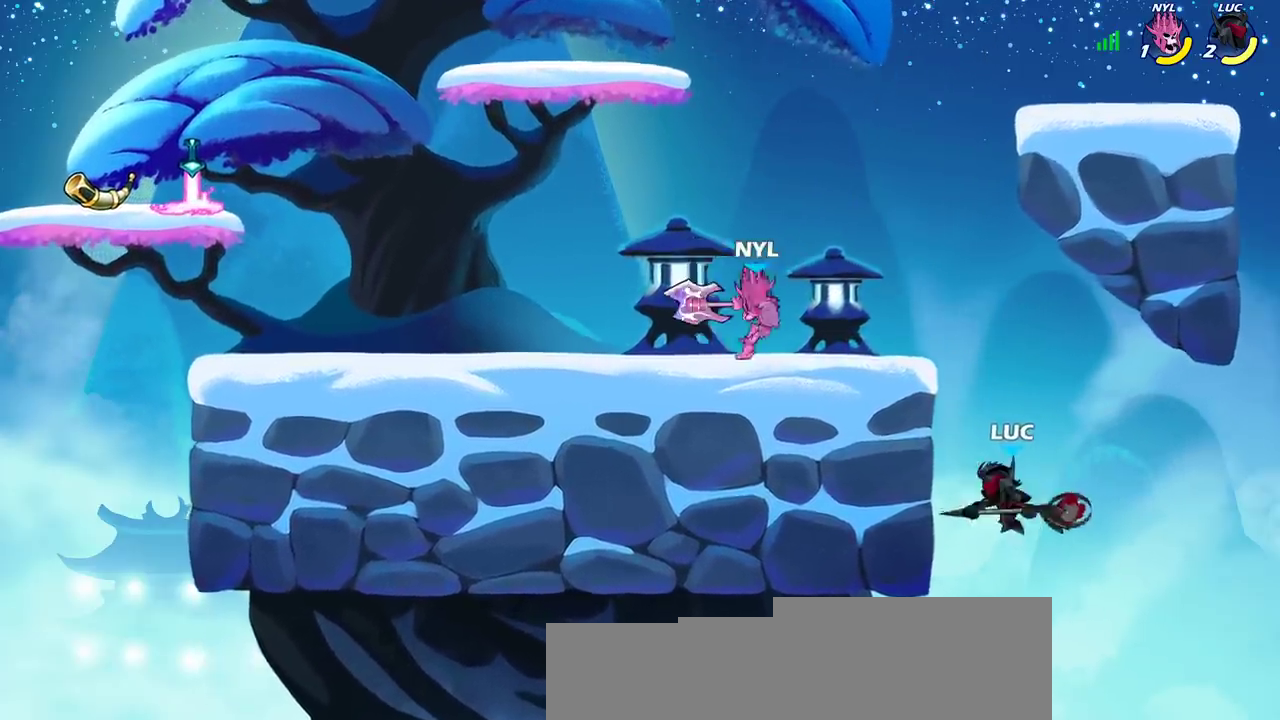
{"dt_ms": 300, "buttons": ["CROSS"], "left_stick": "left", "right_stick": "center", "events": [[233, "CROSS", "down"]]}
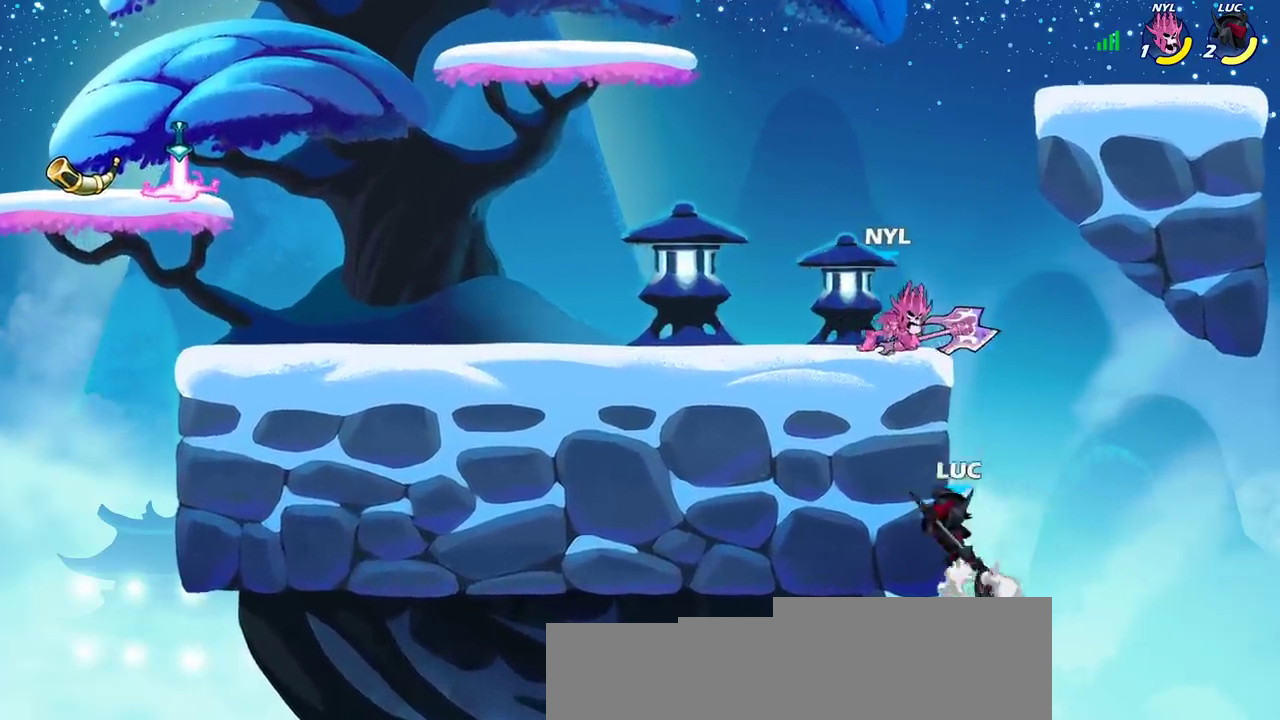
{"dt_ms": 600, "buttons": [], "left_stick": "up-right", "right_stick": "center", "events": [[17, "CROSS", "up"], [83, "left_stick", "up-right"], [167, "CIRCLE", "down"], [183, "left_stick", "up-left"], [267, "CIRCLE", "up"], [483, "left_stick", "up-right"]]}
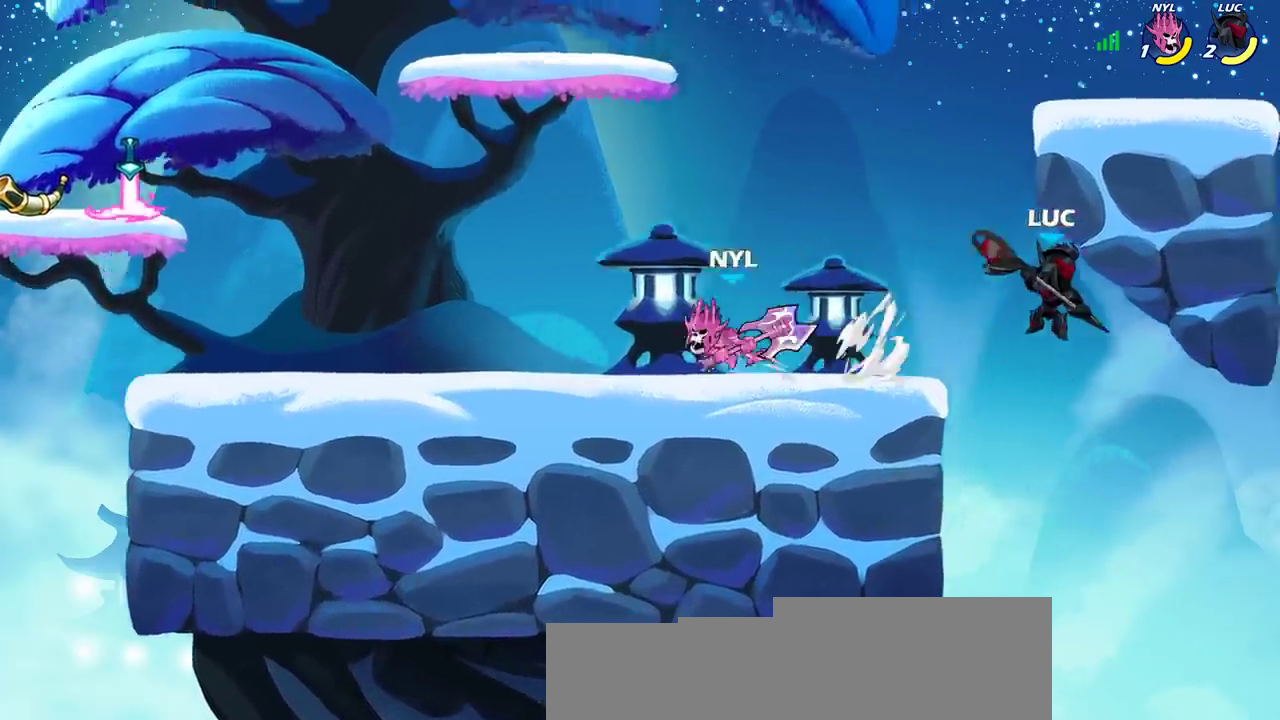
{"dt_ms": 700, "buttons": ["CROSS"], "left_stick": "up-right", "right_stick": "center", "events": [[67, "left_stick", "up-left"], [233, "CROSS", "down"], [250, "left_stick", "up-right"], [317, "CROSS", "up"], [400, "CROSS", "down"], [500, "CROSS", "up"], [633, "CROSS", "down"]]}
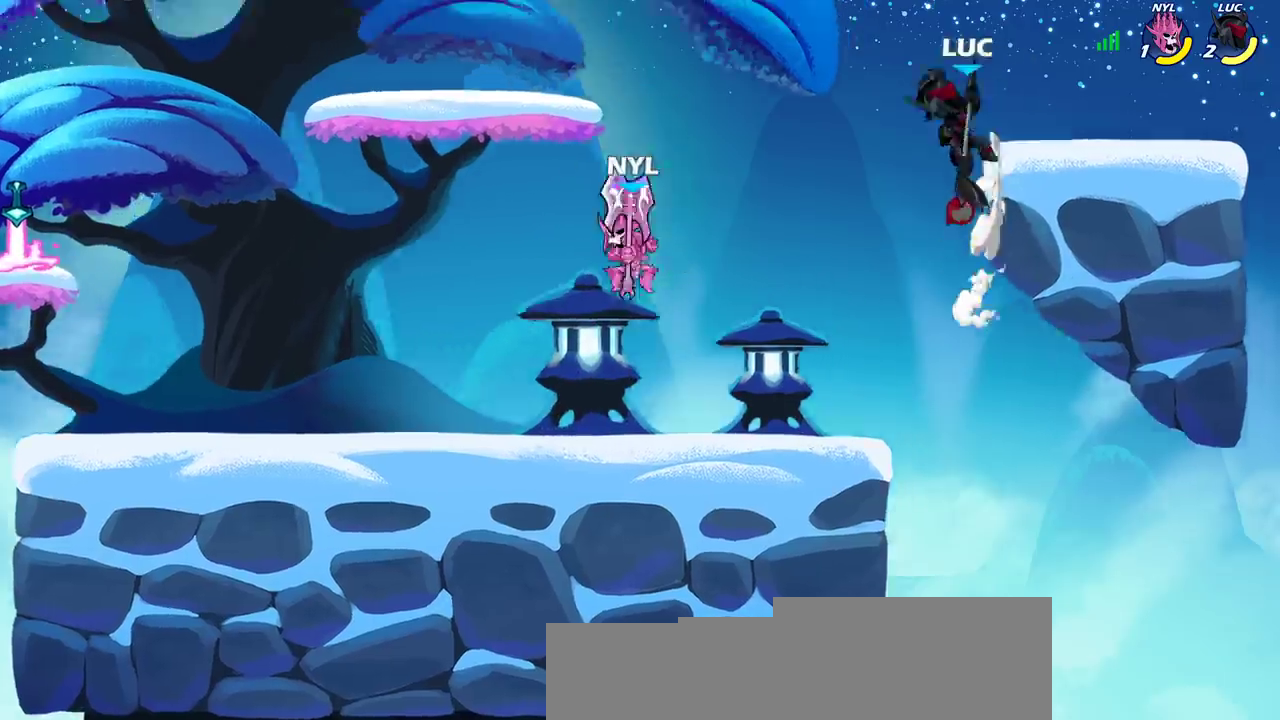
{"dt_ms": 500, "buttons": ["CROSS"], "left_stick": "right", "right_stick": "center", "events": [[17, "CROSS", "up"], [67, "left_stick", "up-left"], [300, "left_stick", "right"], [450, "CROSS", "down"]]}
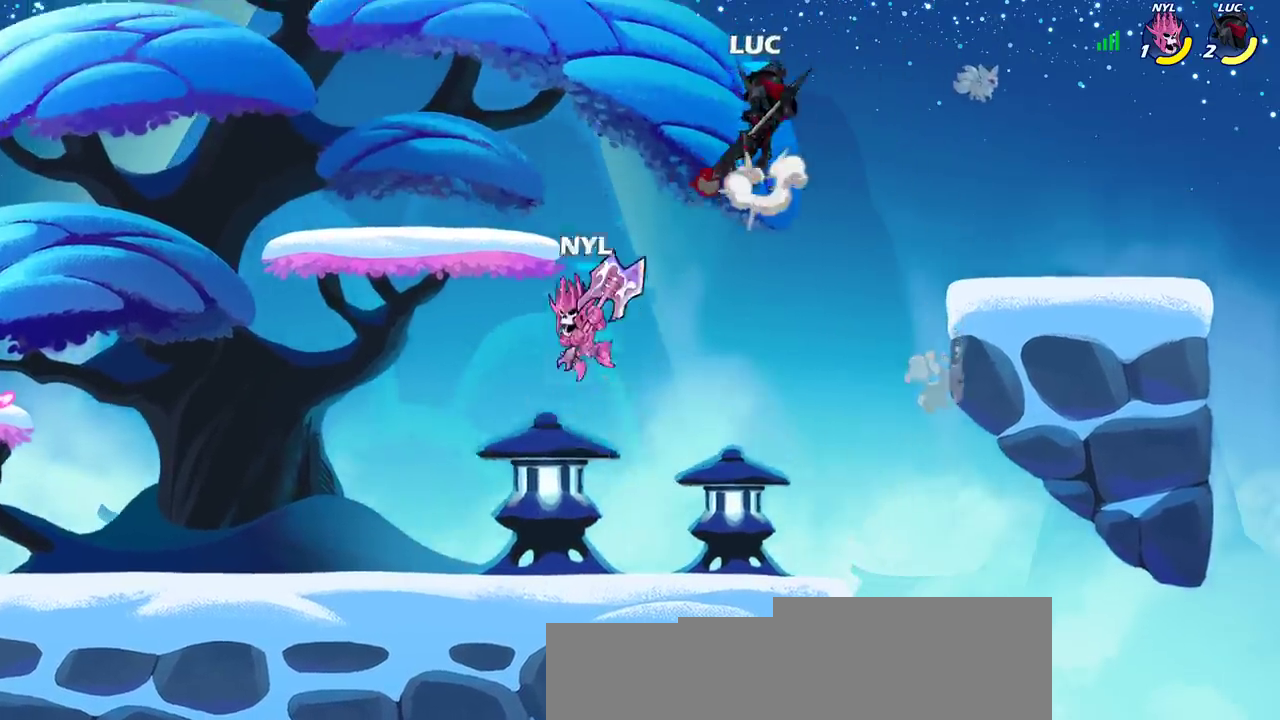
{"dt_ms": 600, "buttons": [], "left_stick": "down-left", "right_stick": "center", "events": [[83, "CROSS", "up"], [133, "left_stick", "left"], [183, "left_stick", "down-left"], [450, "left_stick", "right"], [517, "left_stick", "down-left"]]}
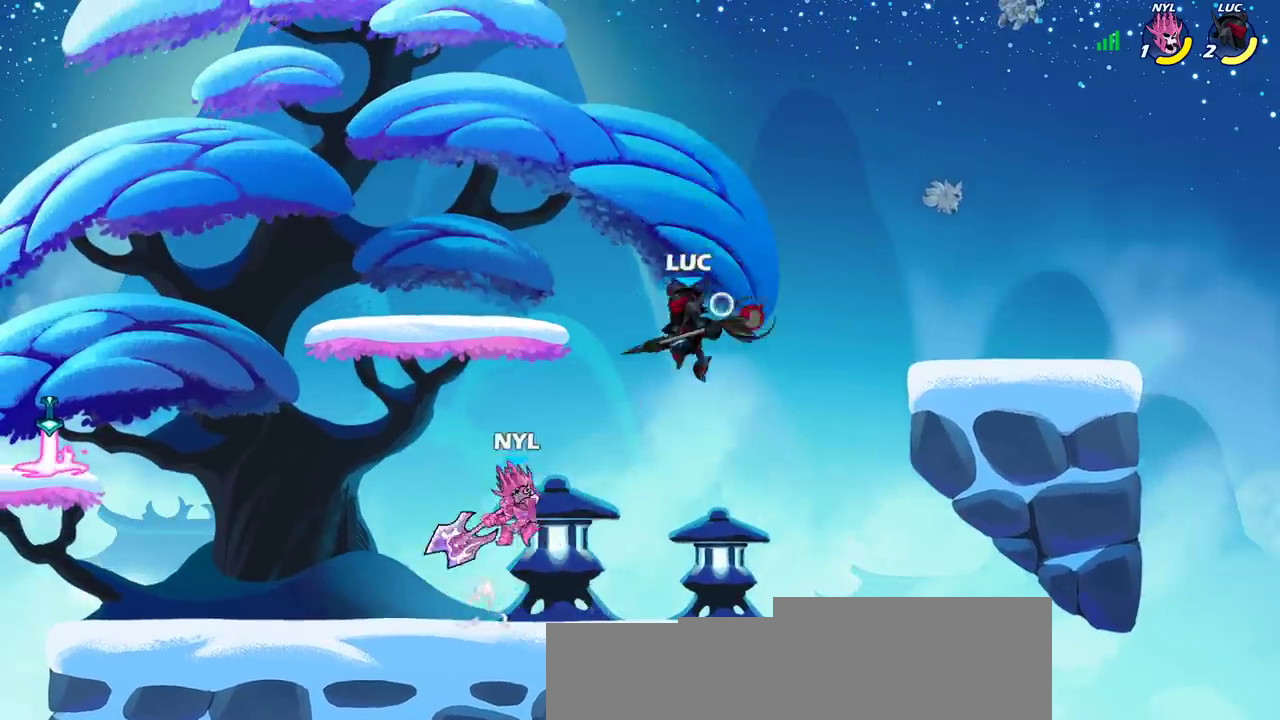
{"dt_ms": 300, "buttons": [], "left_stick": "center", "right_stick": "center", "events": [[67, "left_stick", "center"]]}
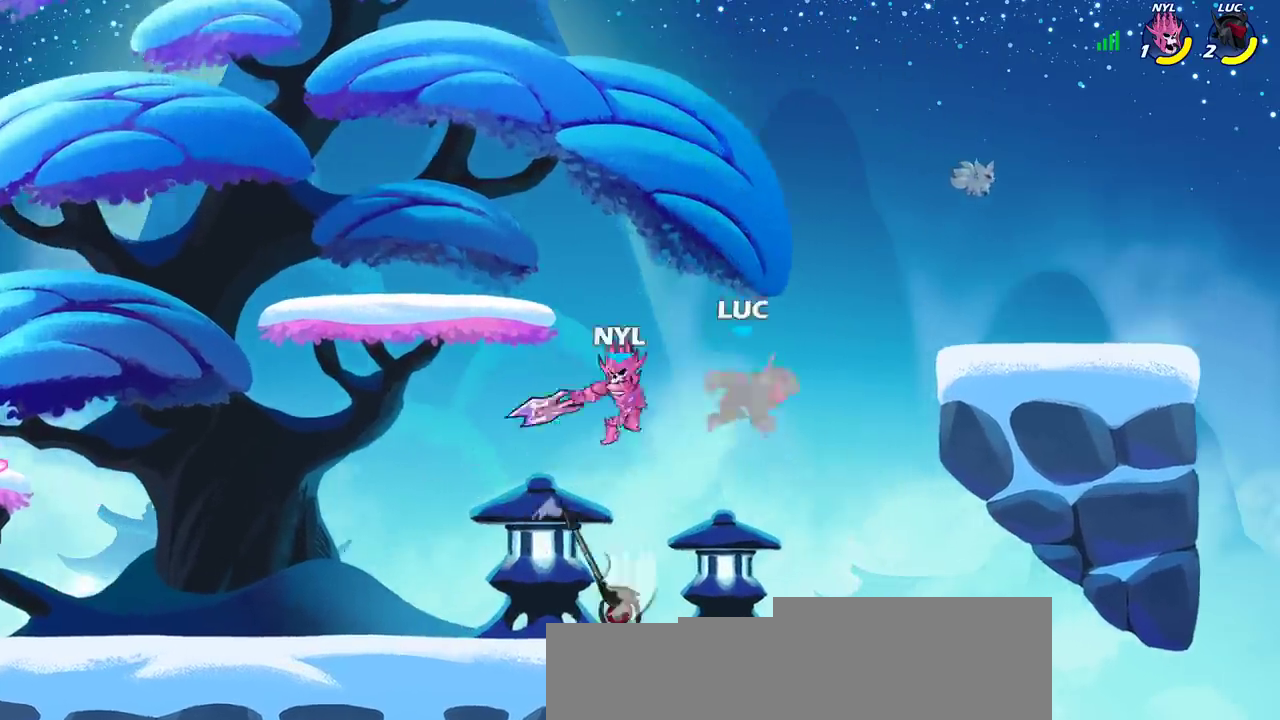
{"dt_ms": 300, "buttons": [], "left_stick": "center", "right_stick": "center", "events": [[200, "left_stick", "left"], [250, "left_stick", "center"]]}
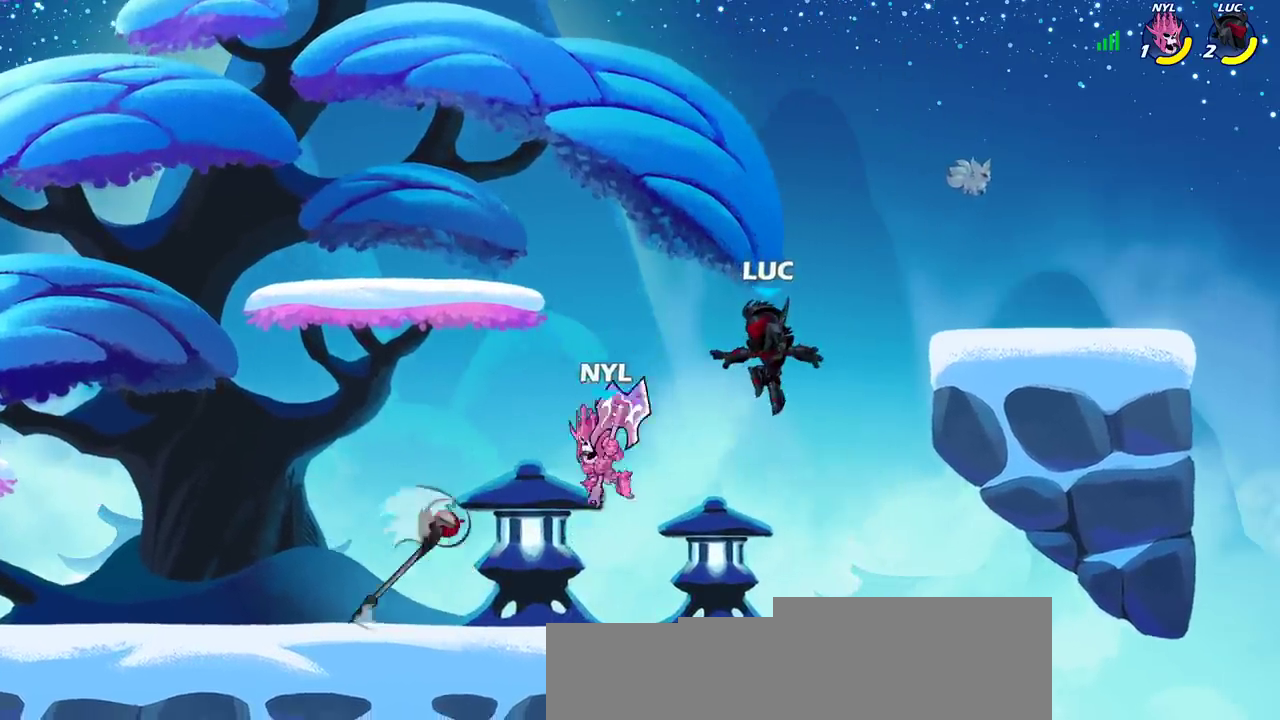
{"dt_ms": 500, "buttons": [], "left_stick": "center", "right_stick": "center", "events": []}
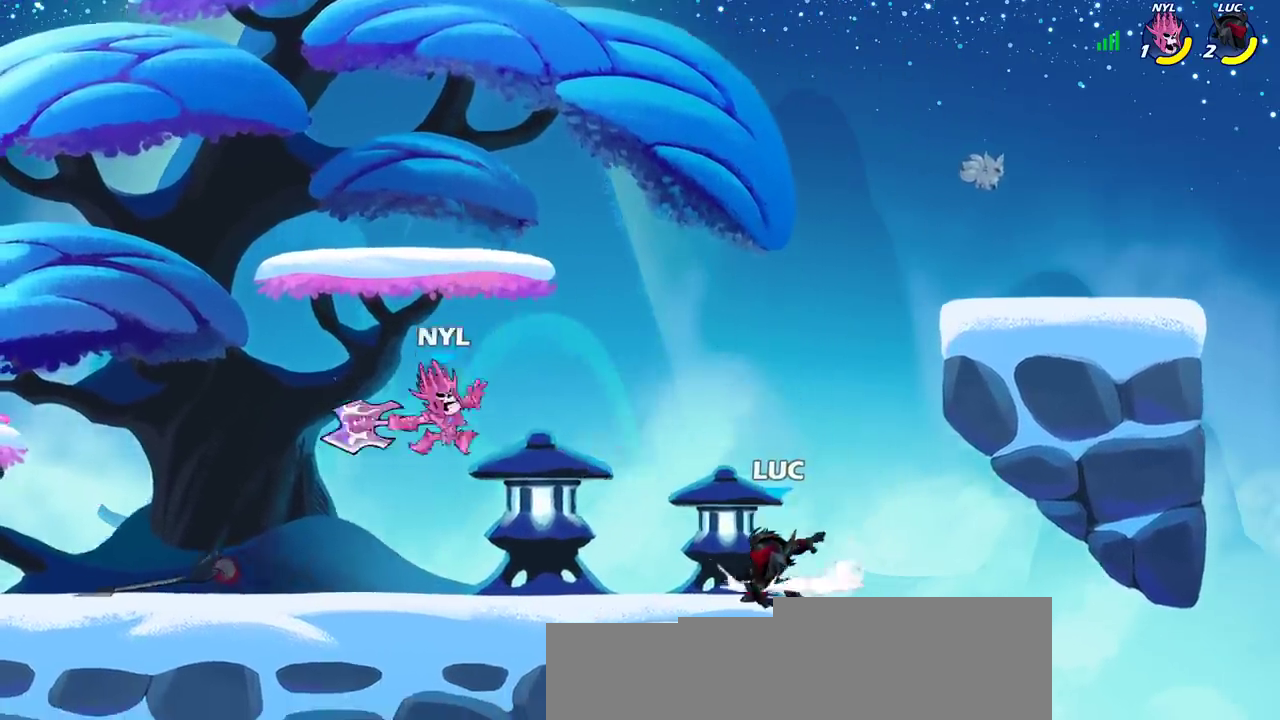
{"dt_ms": 600, "buttons": ["CIRCLE"], "left_stick": "up-left", "right_stick": "center", "events": [[400, "left_stick", "left"], [433, "CROSS", "down"], [500, "CIRCLE", "down"], [500, "CROSS", "up"], [500, "left_stick", "up-left"]]}
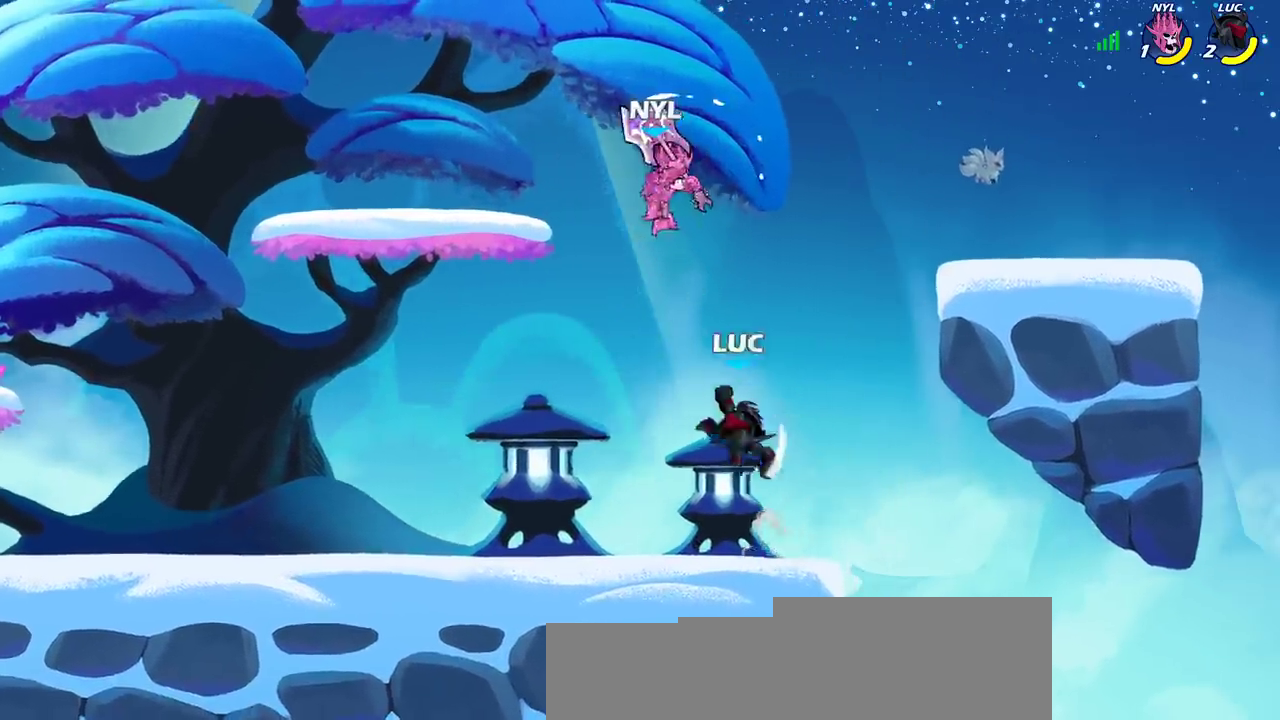
{"dt_ms": 600, "buttons": [], "left_stick": "down-left", "right_stick": "center", "events": [[33, "CIRCLE", "up"], [100, "left_stick", "up-right"], [250, "left_stick", "left"], [567, "left_stick", "down-left"]]}
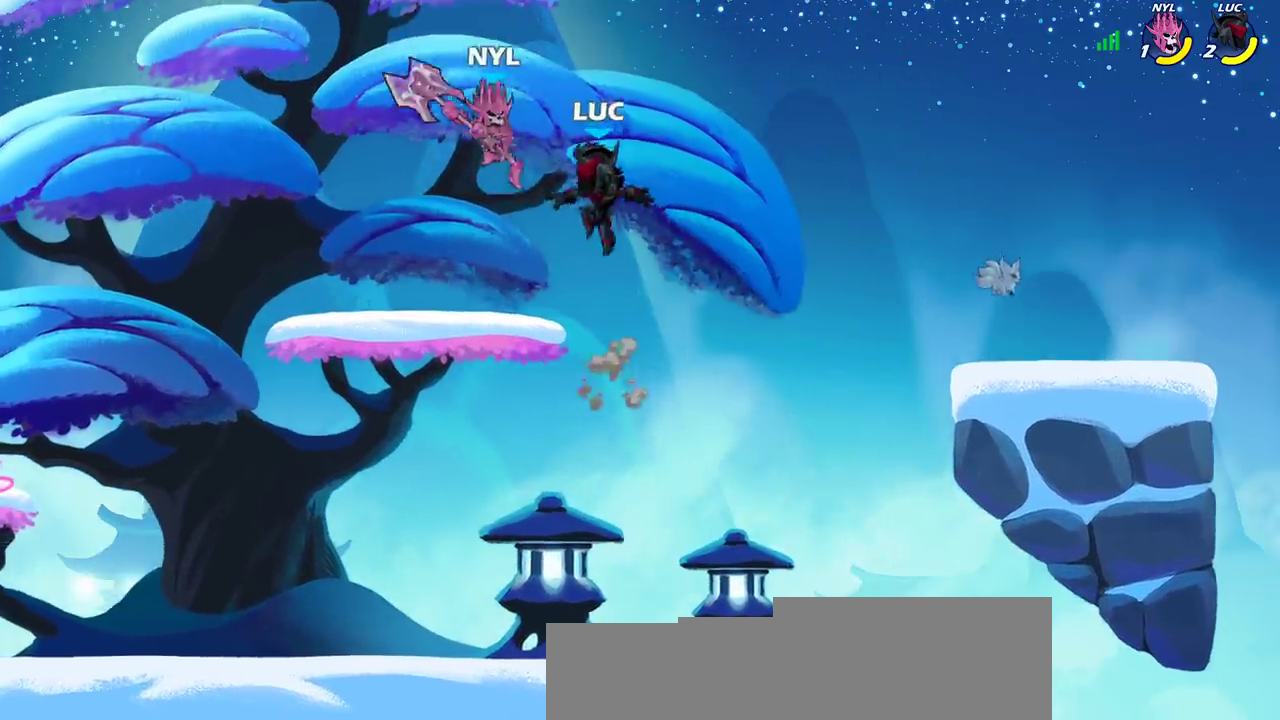
{"dt_ms": 700, "buttons": [], "left_stick": "left", "right_stick": "center", "events": [[67, "R2", "down"], [83, "SQUARE", "down"], [200, "SQUARE", "up"], [217, "R2", "up"], [250, "left_stick", "center"], [633, "left_stick", "left"]]}
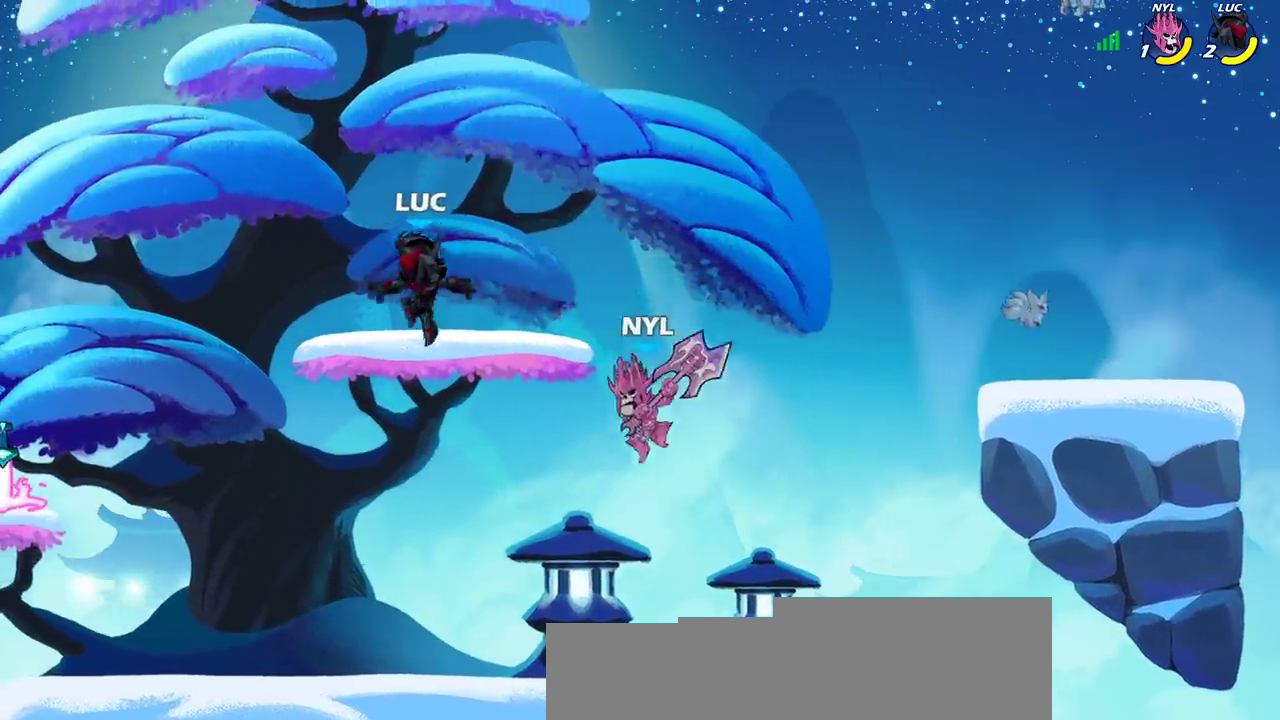
{"dt_ms": 300, "buttons": ["R2"], "left_stick": "left", "right_stick": "center", "events": [[183, "R2", "down"]]}
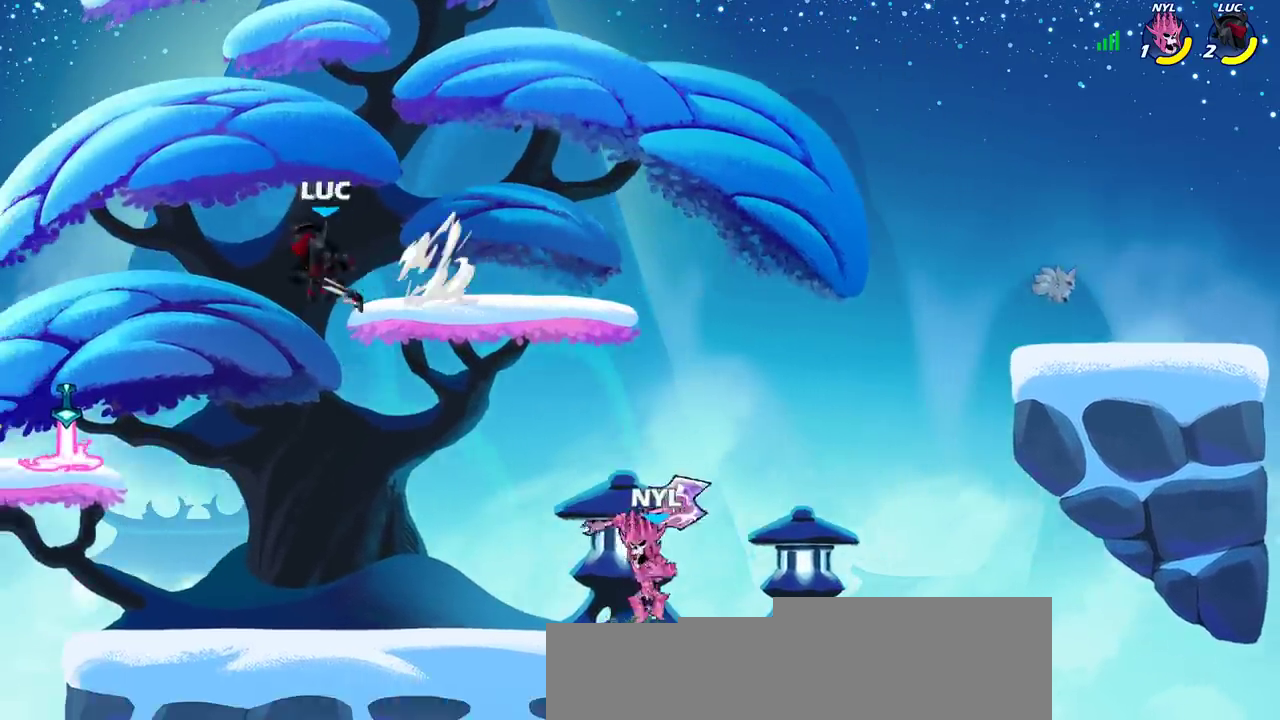
{"dt_ms": 300, "buttons": [], "left_stick": "down-left", "right_stick": "center", "events": [[67, "R2", "up"], [167, "left_stick", "down-left"]]}
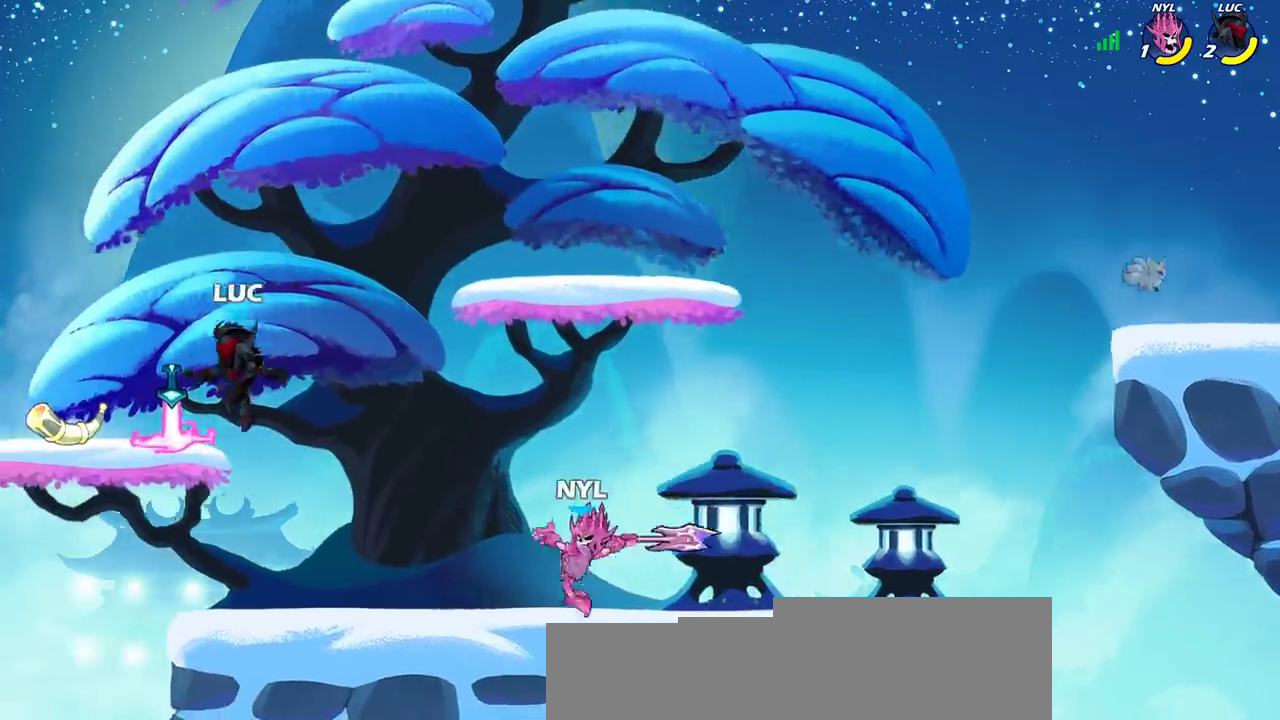
{"dt_ms": 900, "buttons": [], "left_stick": "right", "right_stick": "center", "events": [[33, "left_stick", "down-right"], [83, "left_stick", "up-left"], [217, "left_stick", "right"], [633, "left_stick", "left"], [817, "left_stick", "right"]]}
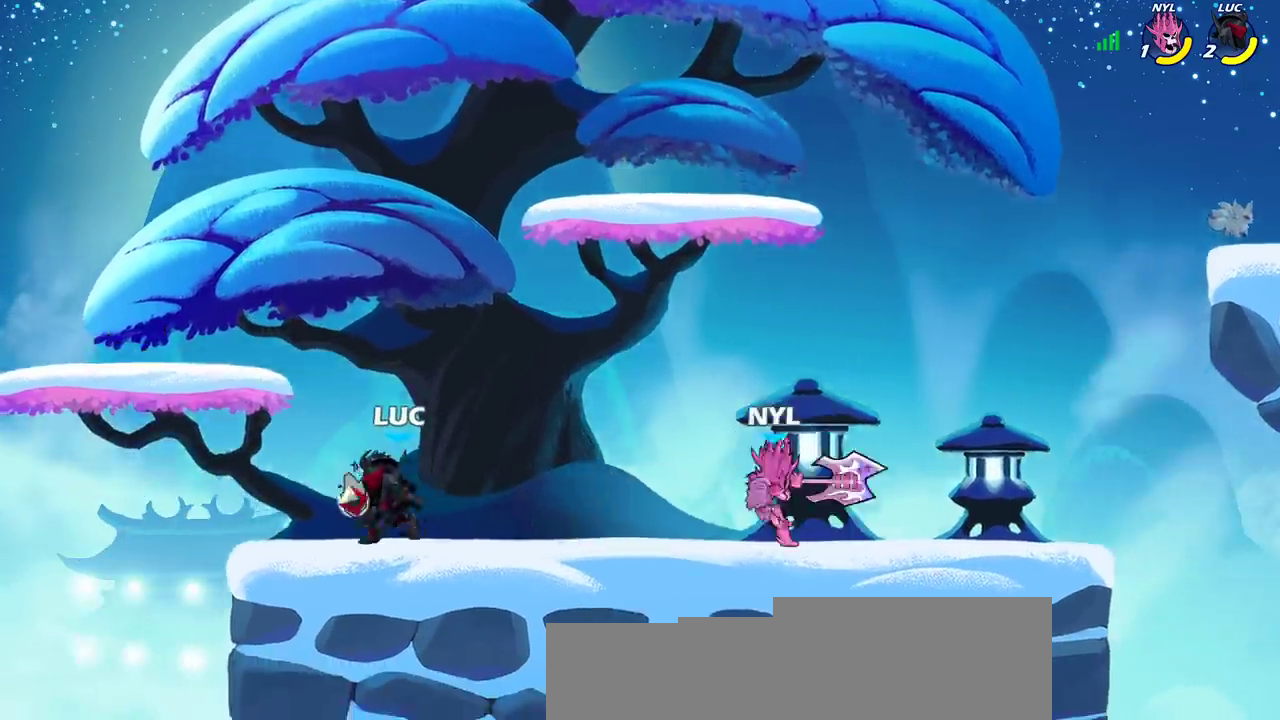
{"dt_ms": 500, "buttons": [], "left_stick": "center", "right_stick": "center", "events": [[83, "left_stick", "up-left"], [217, "left_stick", "right"], [317, "R2", "down"], [350, "SQUARE", "down"], [433, "R2", "up"], [450, "SQUARE", "up"], [450, "left_stick", "center"]]}
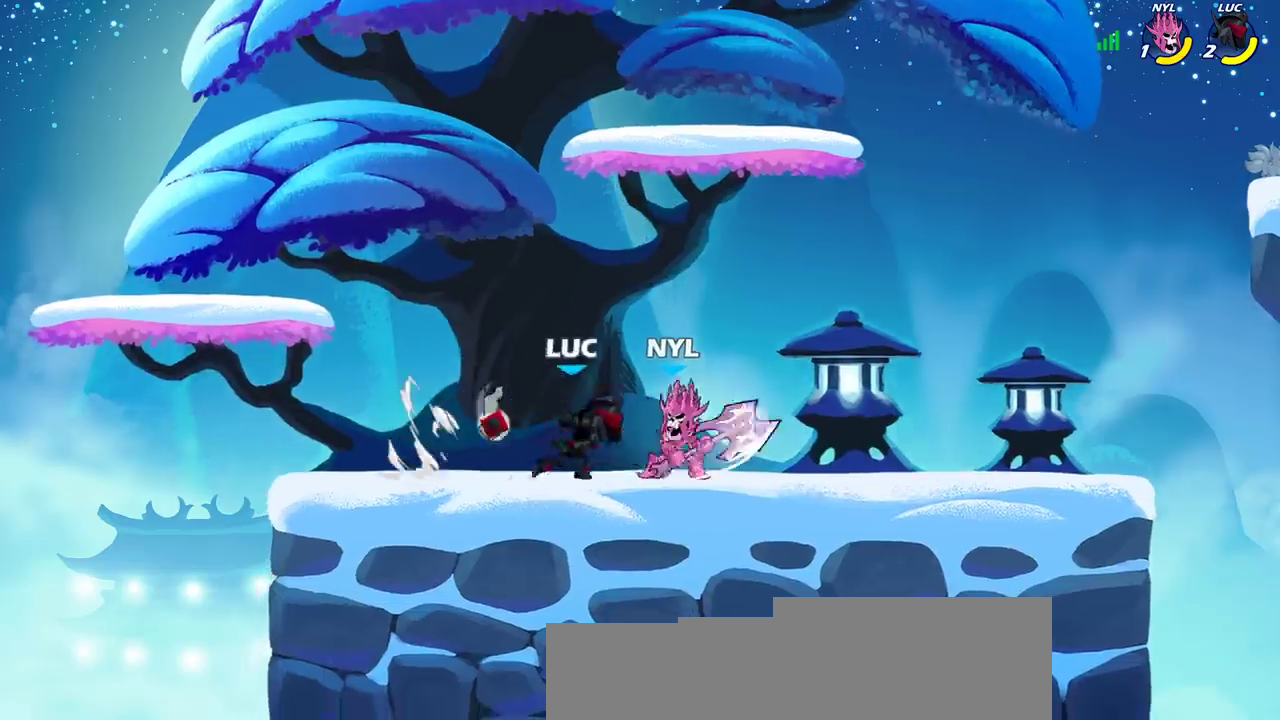
{"dt_ms": 300, "buttons": [], "left_stick": "center", "right_stick": "center", "events": []}
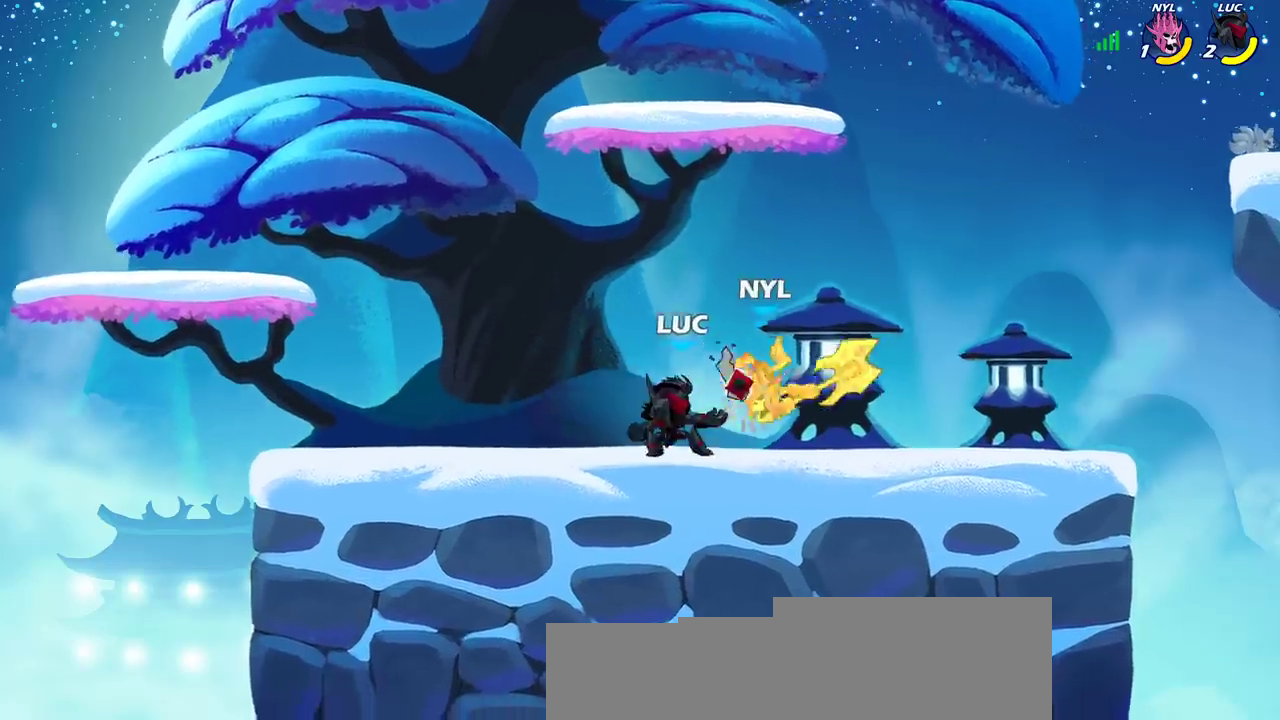
{"dt_ms": 300, "buttons": [], "left_stick": "center", "right_stick": "center", "events": [[17, "left_stick", "right"], [50, "CROSS", "down"], [83, "SQUARE", "down"], [133, "CROSS", "up"], [133, "SQUARE", "up"], [133, "left_stick", "center"]]}
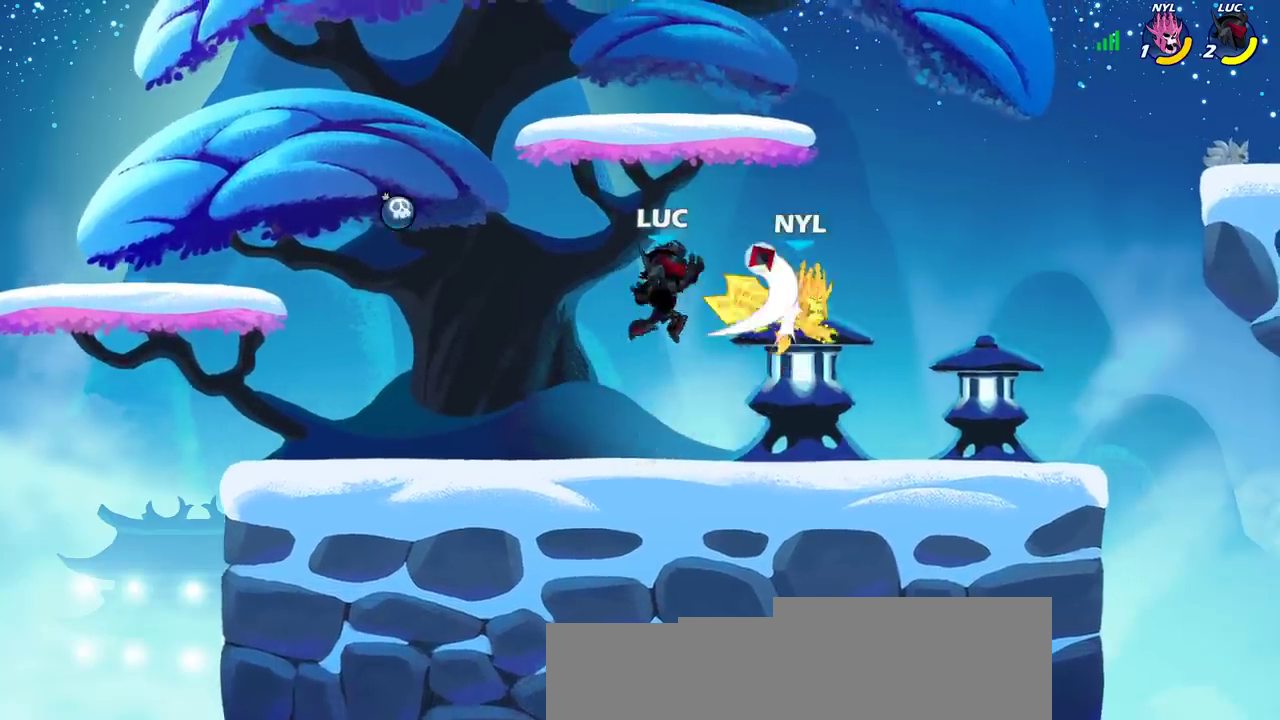
{"dt_ms": 600, "buttons": [], "left_stick": "center", "right_stick": "center", "events": []}
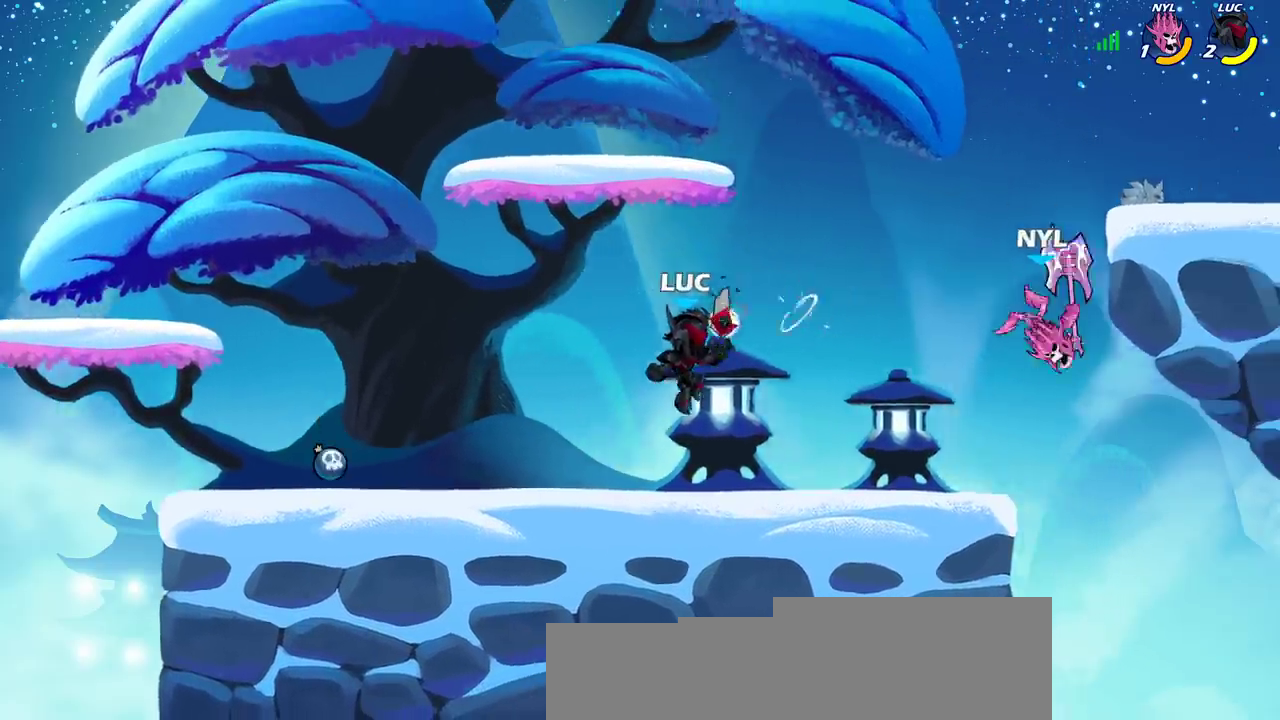
{"dt_ms": 600, "buttons": ["CIRCLE"], "left_stick": "down", "right_stick": "center", "events": [[17, "R2", "down"], [83, "left_stick", "down"], [117, "CIRCLE", "down"], [133, "R2", "up"]]}
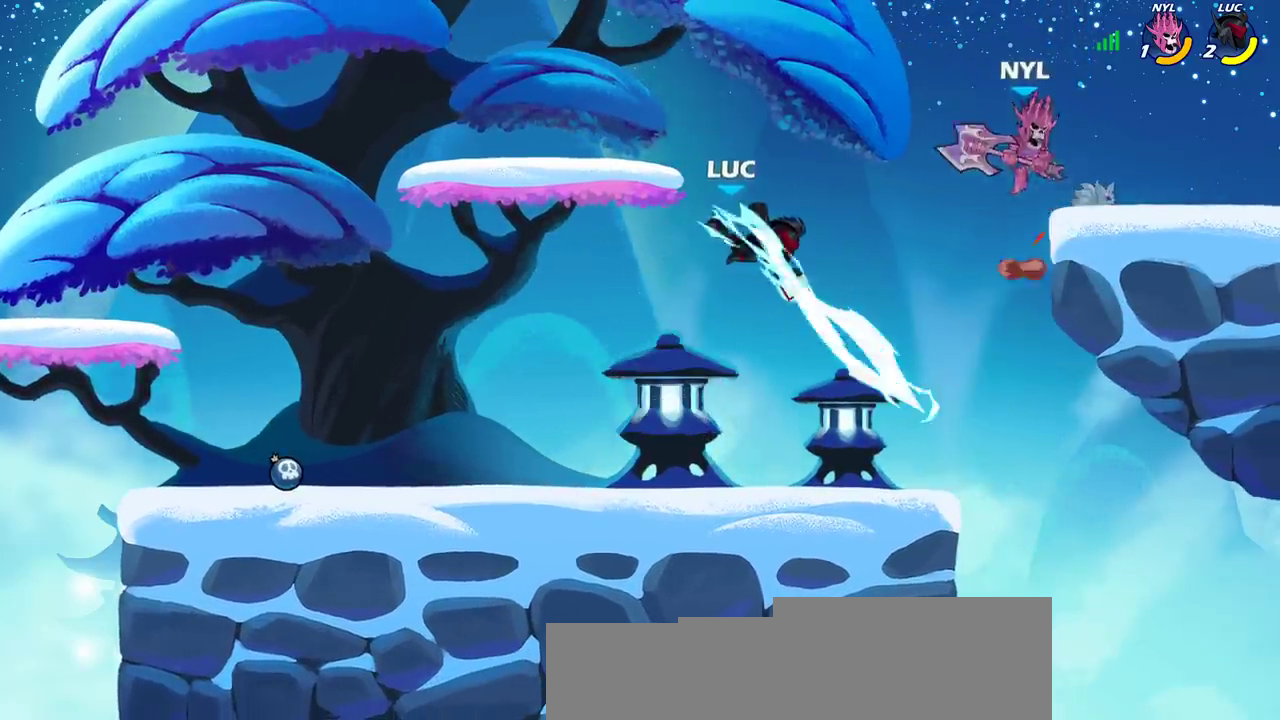
{"dt_ms": 500, "buttons": [], "left_stick": "center", "right_stick": "center", "events": [[450, "CIRCLE", "up"], [500, "left_stick", "center"]]}
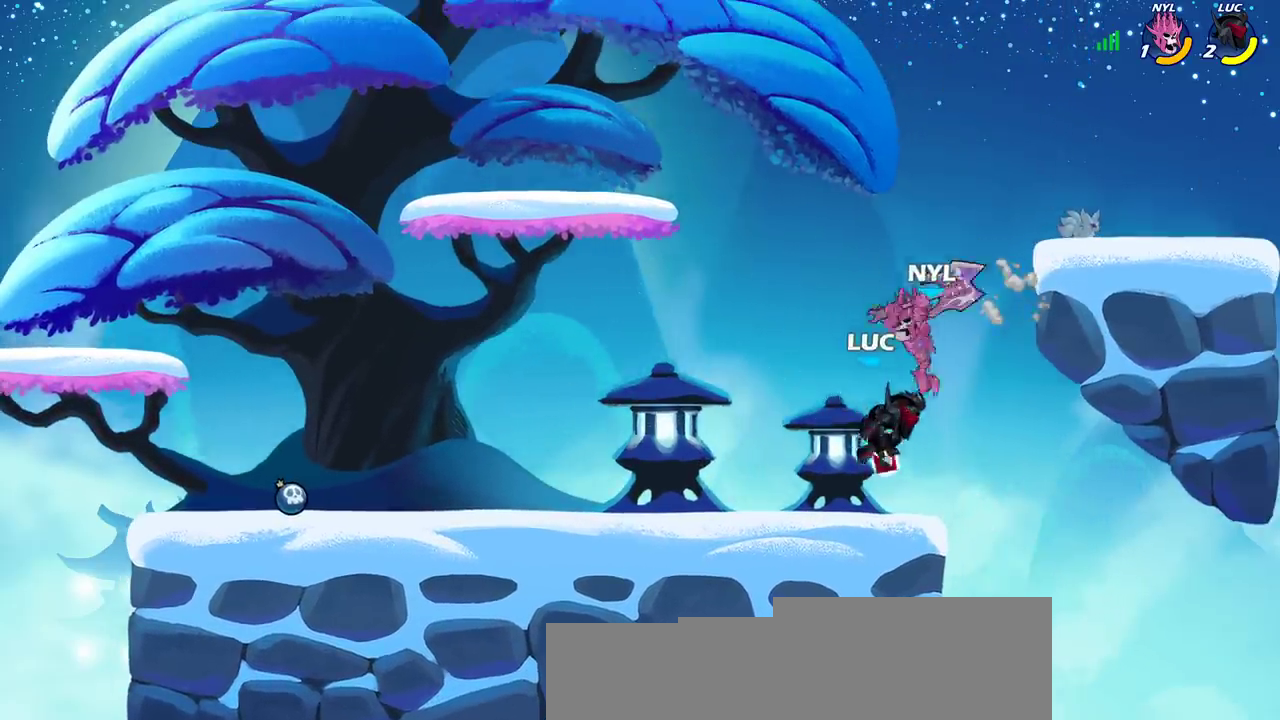
{"dt_ms": 600, "buttons": [], "left_stick": "left", "right_stick": "center", "events": [[467, "left_stick", "left"], [500, "CROSS", "down"], [600, "CROSS", "up"]]}
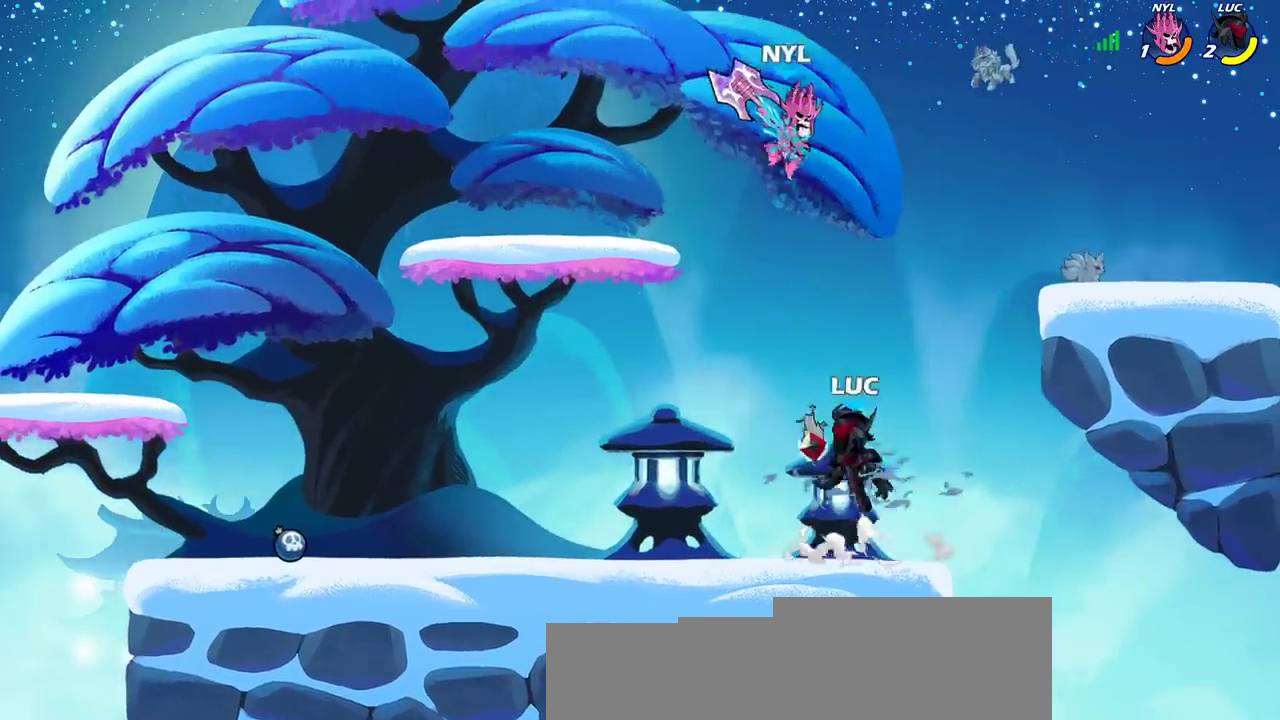
{"dt_ms": 400, "buttons": [], "left_stick": "center", "right_stick": "center", "events": [[100, "left_stick", "up-left"], [133, "CIRCLE", "down"], [233, "CIRCLE", "up"], [250, "left_stick", "up"], [300, "left_stick", "center"]]}
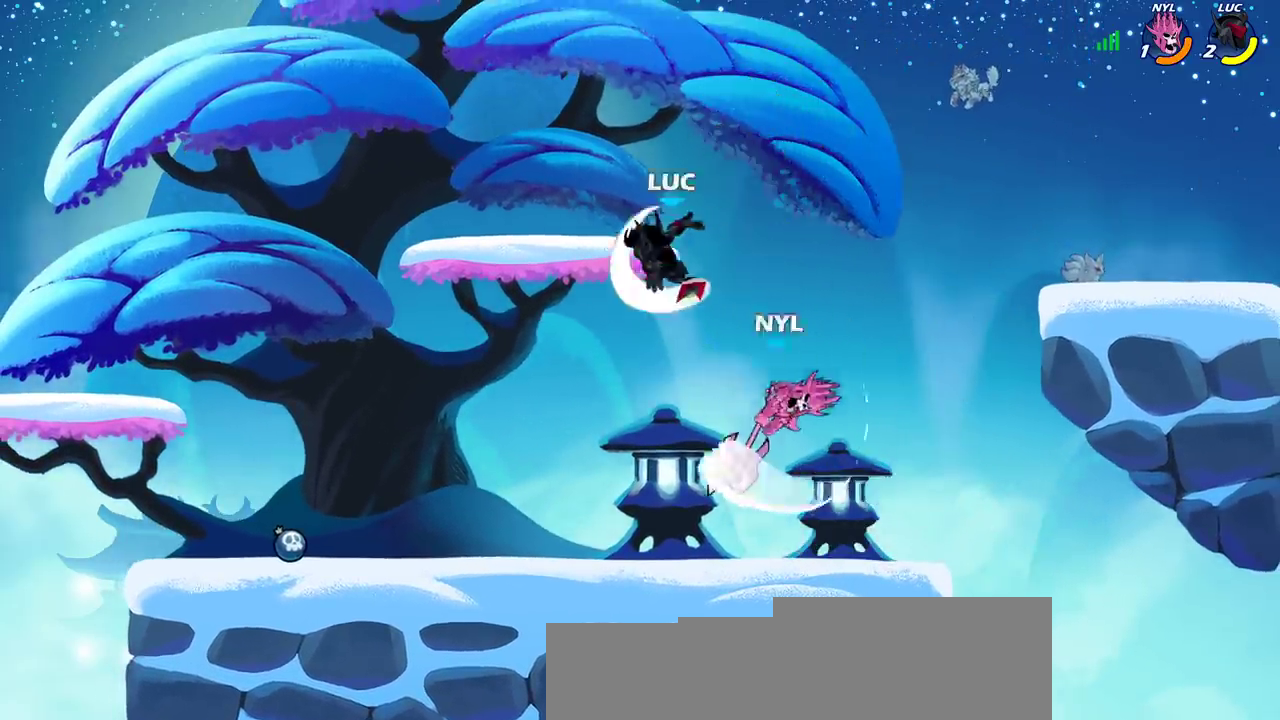
{"dt_ms": 400, "buttons": [], "left_stick": "center", "right_stick": "center", "events": []}